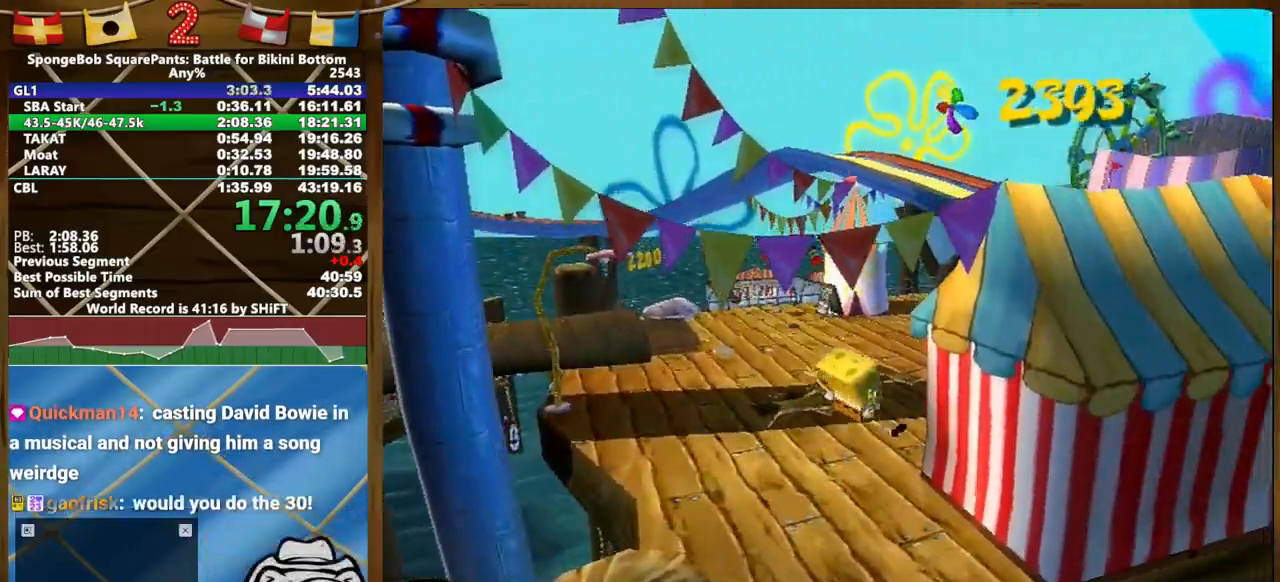
Gameplay with a controller (Xbox layout); each line is a JSON object with the inputs held at the frame after it (dt_ms = milliseconds from this image to that frame). "events" lists button and stick changes between this image and that frame as [ms after this image, input, new state], when the widget could be followed in between. Not read: A HOME L1 L3 R1 R3 SELECT START.
{"dt_ms": 500, "buttons": [], "left_stick": "up-right", "right_stick": "right", "events": [[483, "right_stick", "right"]]}
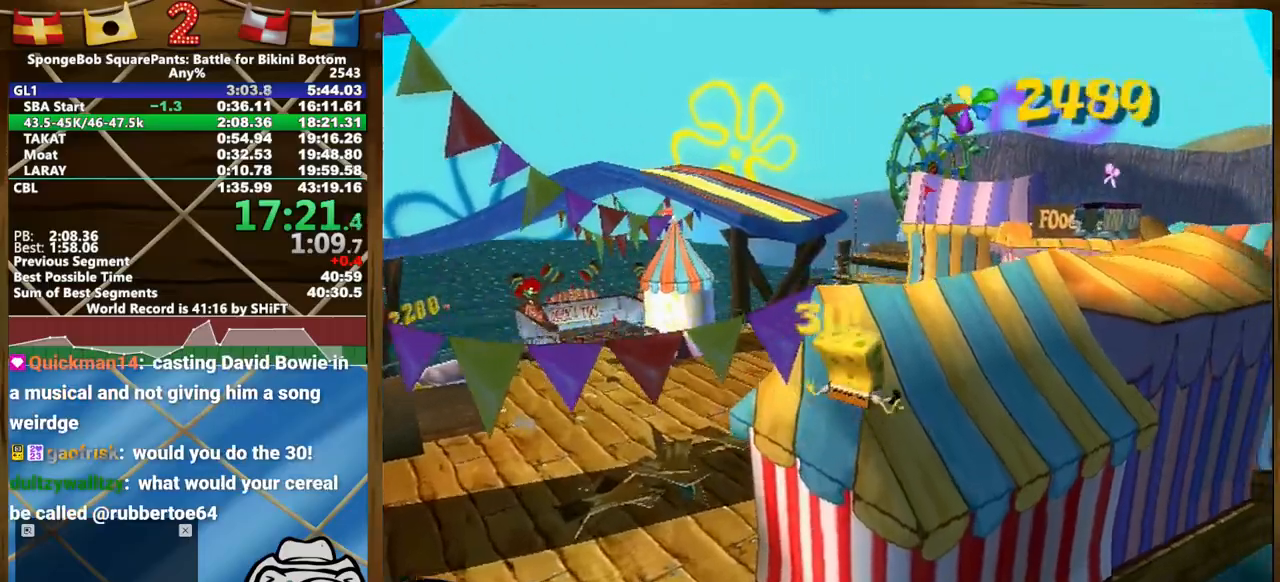
{"dt_ms": 500, "buttons": [], "left_stick": "up-left", "right_stick": "right", "events": [[67, "L2", "down"], [233, "L2", "up"], [233, "left_stick", "up"], [367, "left_stick", "up-left"]]}
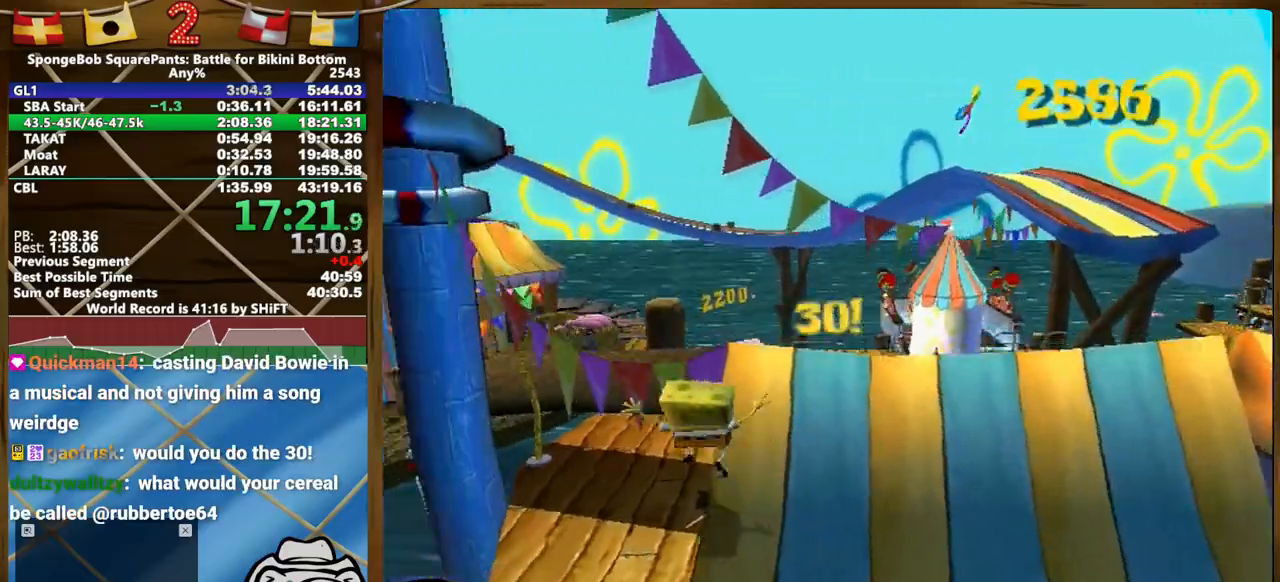
{"dt_ms": 500, "buttons": ["L2"], "left_stick": "up", "right_stick": "center", "events": [[183, "left_stick", "up"], [233, "L2", "down"], [333, "right_stick", "center"]]}
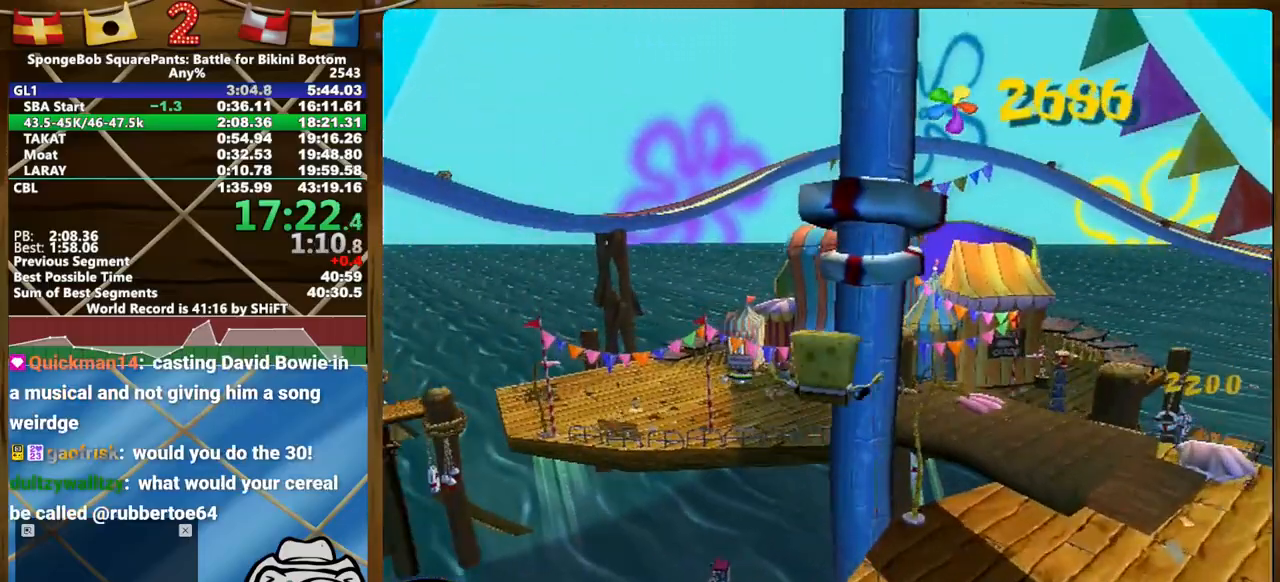
{"dt_ms": 500, "buttons": ["L2"], "left_stick": "up", "right_stick": "center", "events": []}
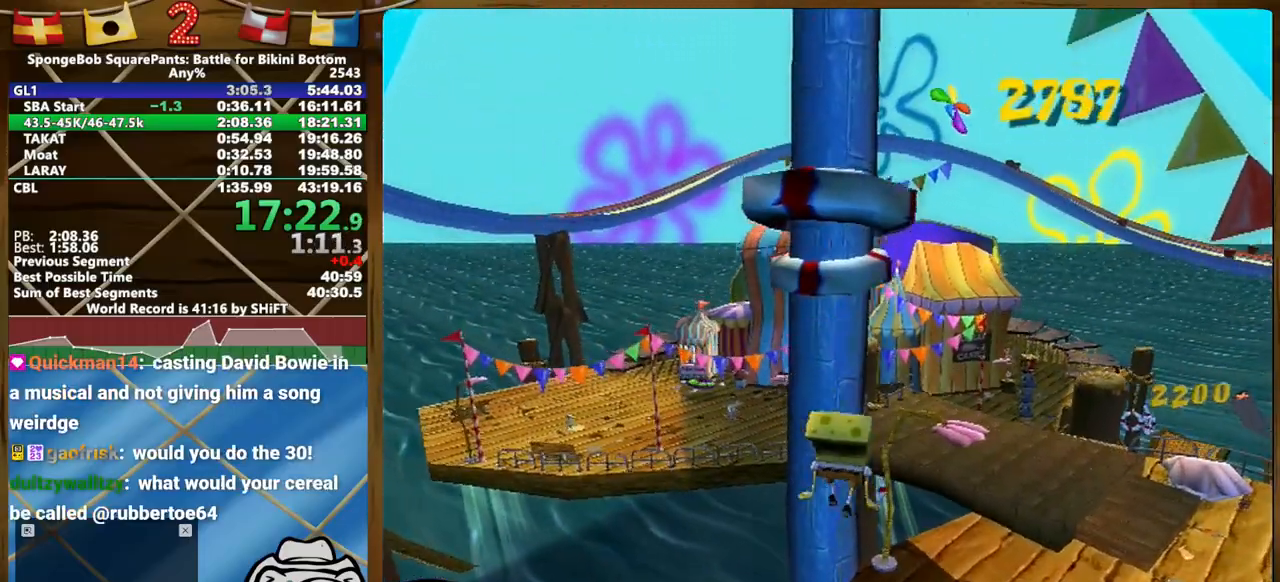
{"dt_ms": 500, "buttons": [], "left_stick": "up", "right_stick": "center", "events": [[317, "L2", "up"]]}
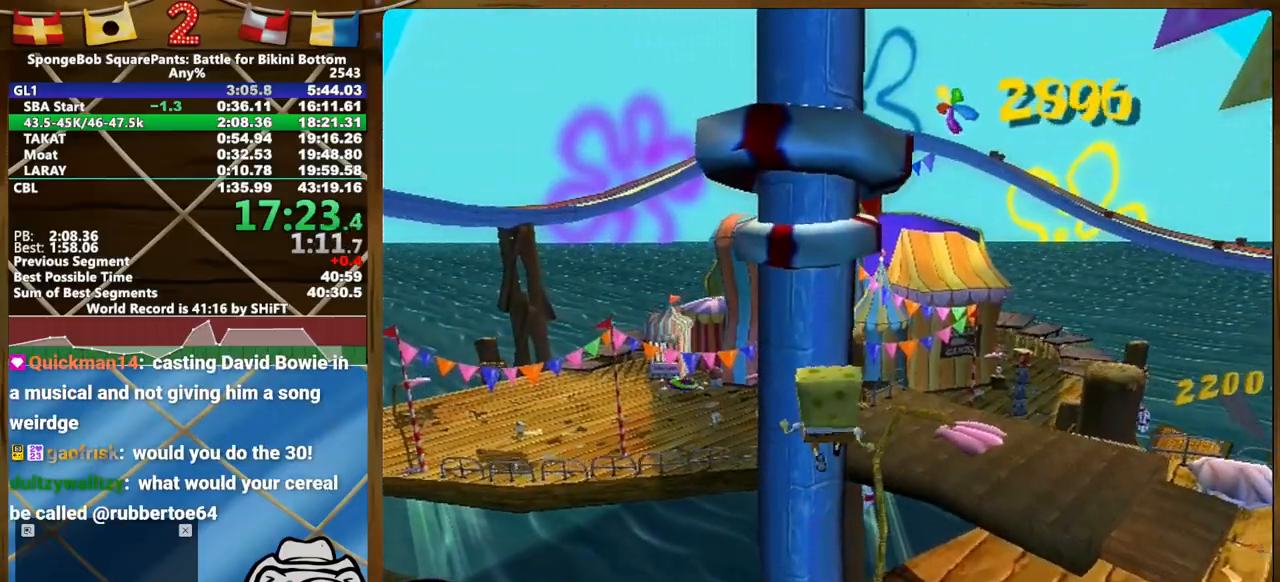
{"dt_ms": 500, "buttons": [], "left_stick": "up", "right_stick": "center"}
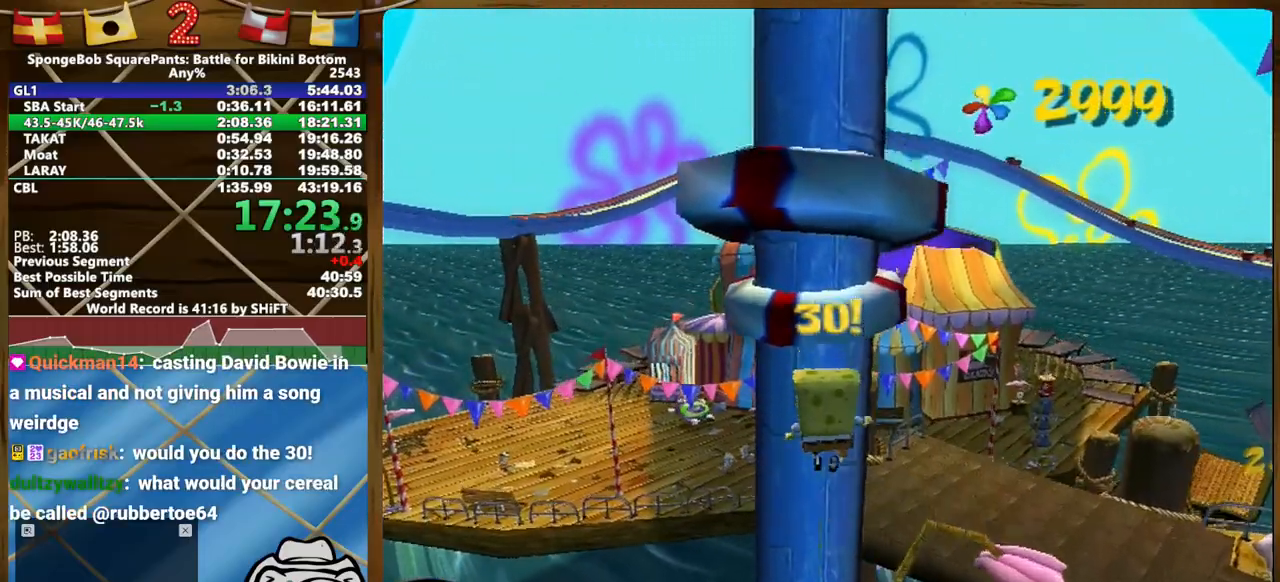
{"dt_ms": 500, "buttons": [], "left_stick": "up", "right_stick": "center", "events": [[150, "L2", "down"], [233, "L2", "up"], [317, "left_stick", "center"], [383, "left_stick", "up"]]}
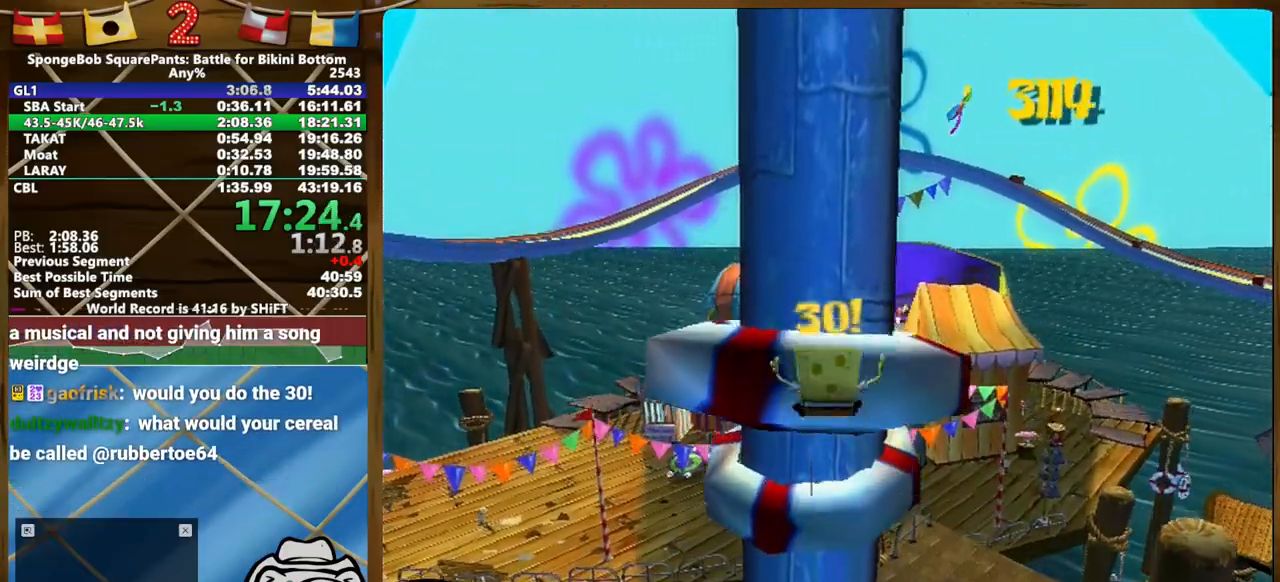
{"dt_ms": 500, "buttons": [], "left_stick": "up-right", "right_stick": "center", "events": [[100, "left_stick", "up-right"], [117, "right_stick", "left"], [383, "right_stick", "center"]]}
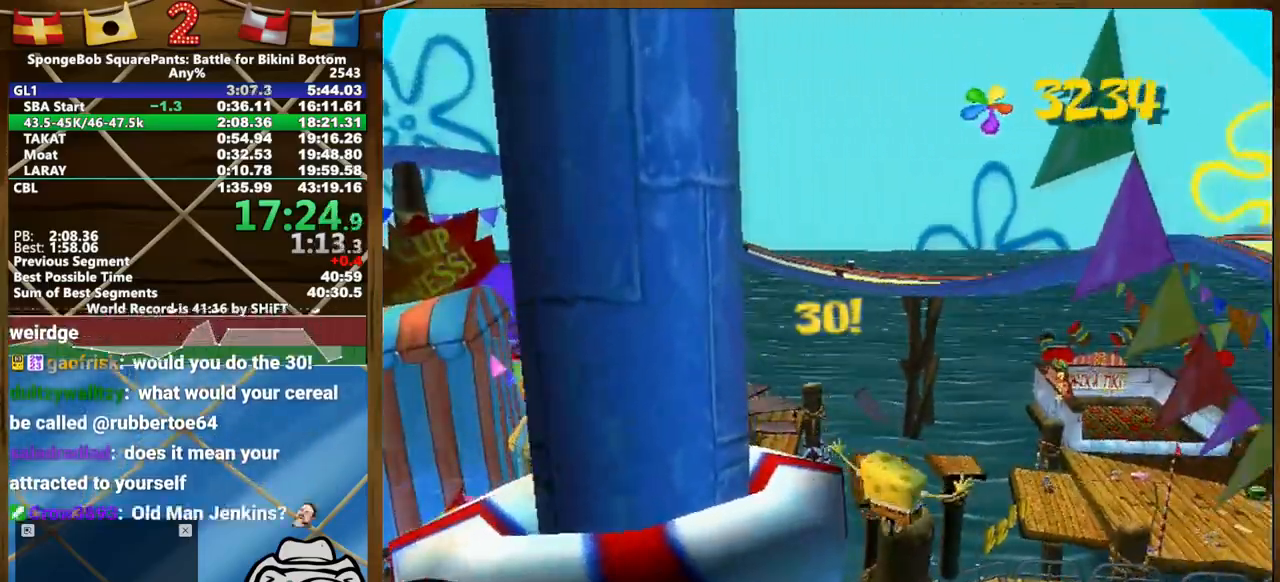
{"dt_ms": 500, "buttons": [], "left_stick": "up-right", "right_stick": "center", "events": []}
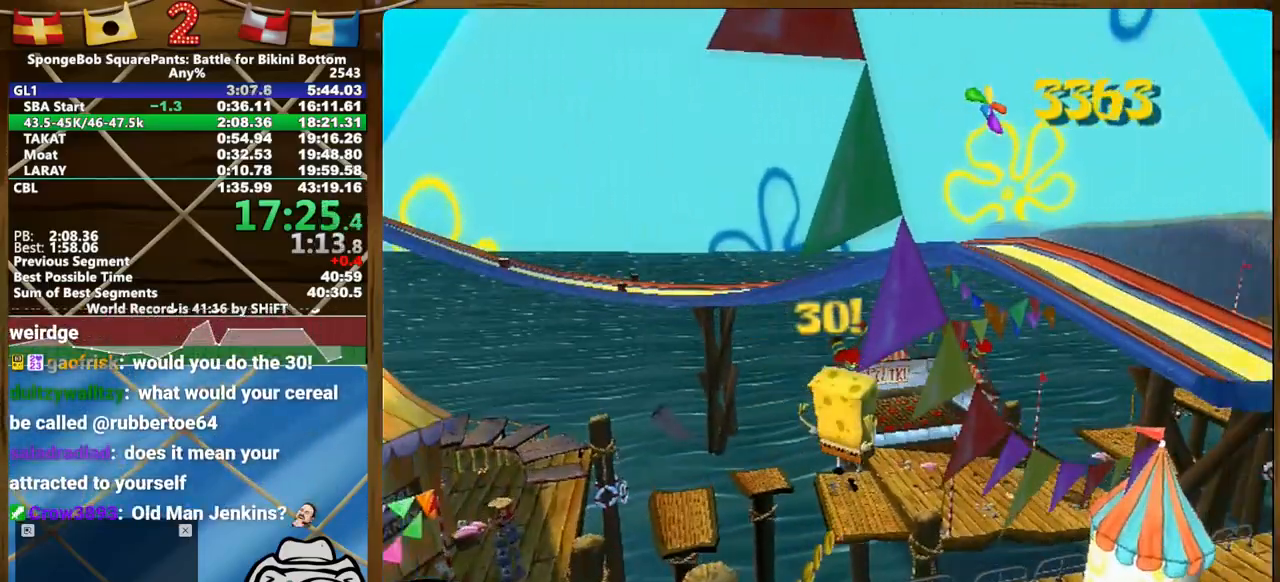
{"dt_ms": 500, "buttons": ["L2"], "left_stick": "up", "right_stick": "center", "events": [[83, "L2", "down"], [417, "left_stick", "up"]]}
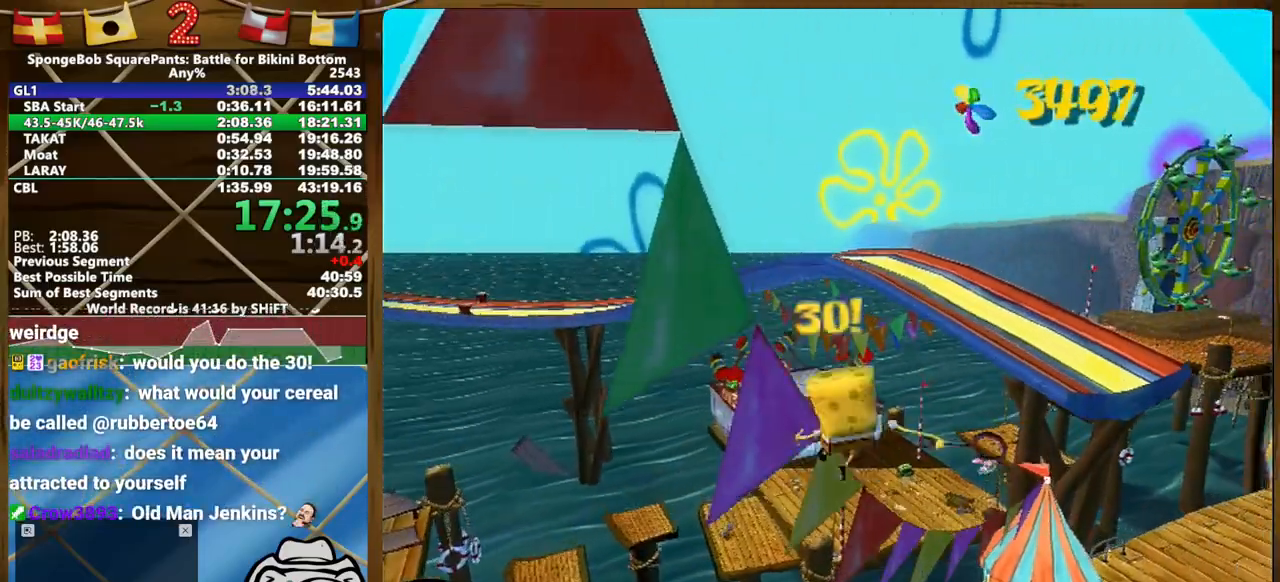
{"dt_ms": 500, "buttons": [], "left_stick": "center", "right_stick": "right", "events": [[50, "L2", "up"], [83, "right_stick", "right"], [433, "left_stick", "center"]]}
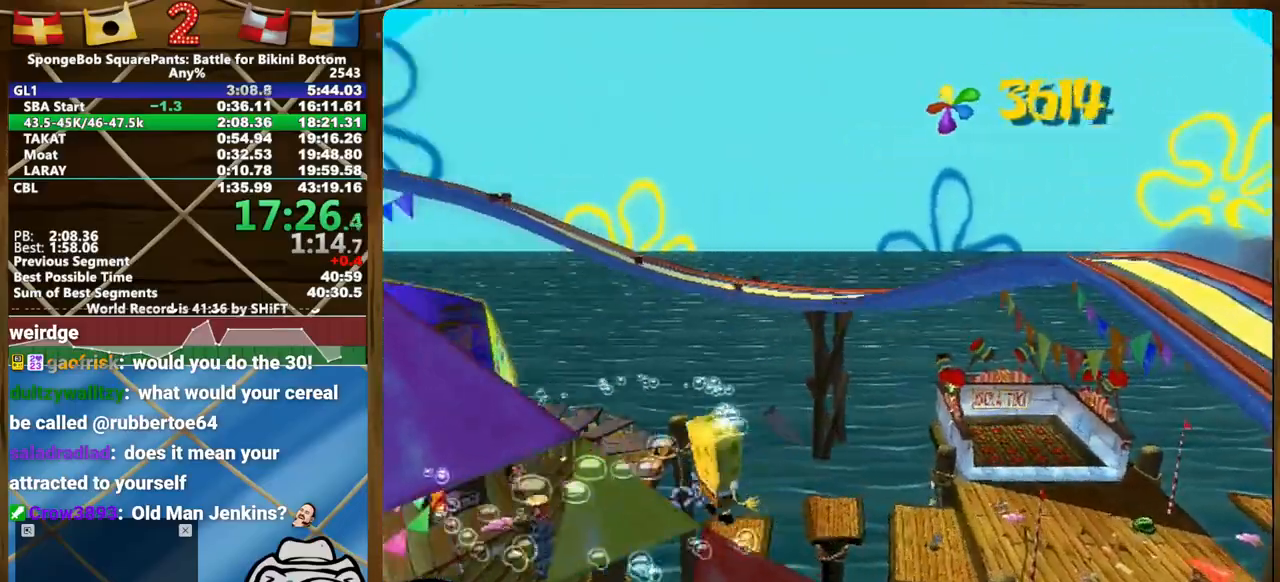
{"dt_ms": 500, "buttons": [], "left_stick": "up-left", "right_stick": "right", "events": [[17, "left_stick", "left"], [350, "left_stick", "center"], [467, "left_stick", "up-left"]]}
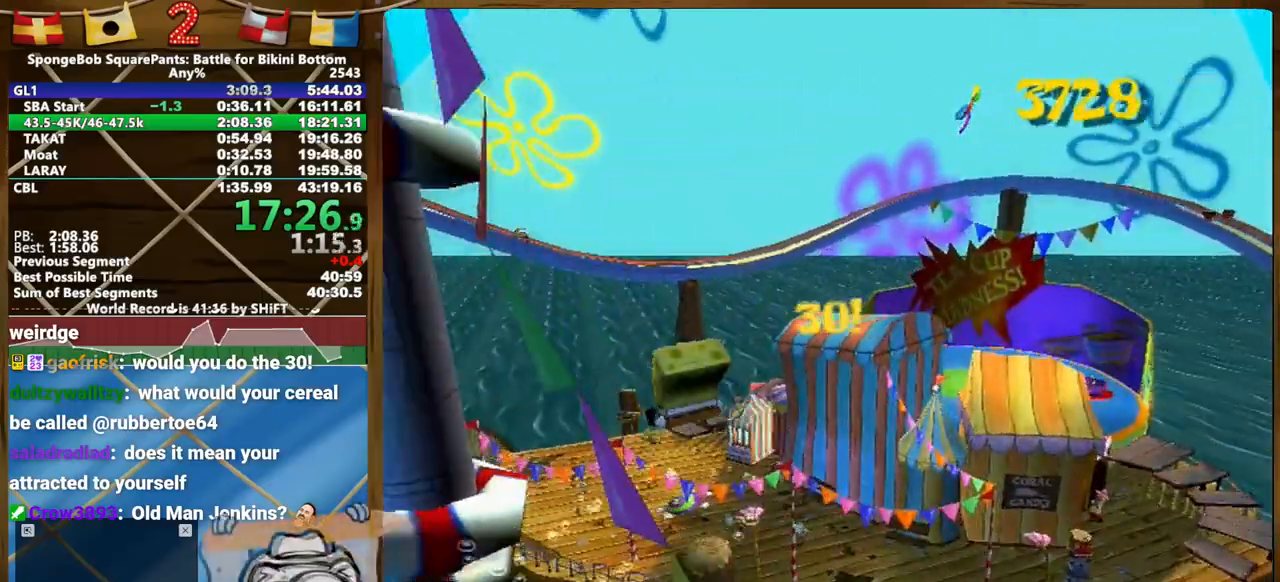
{"dt_ms": 500, "buttons": [], "left_stick": "up-left", "right_stick": "center", "events": [[33, "right_stick", "center"], [67, "left_stick", "center"], [150, "left_stick", "up"], [250, "left_stick", "center"], [417, "left_stick", "up-left"]]}
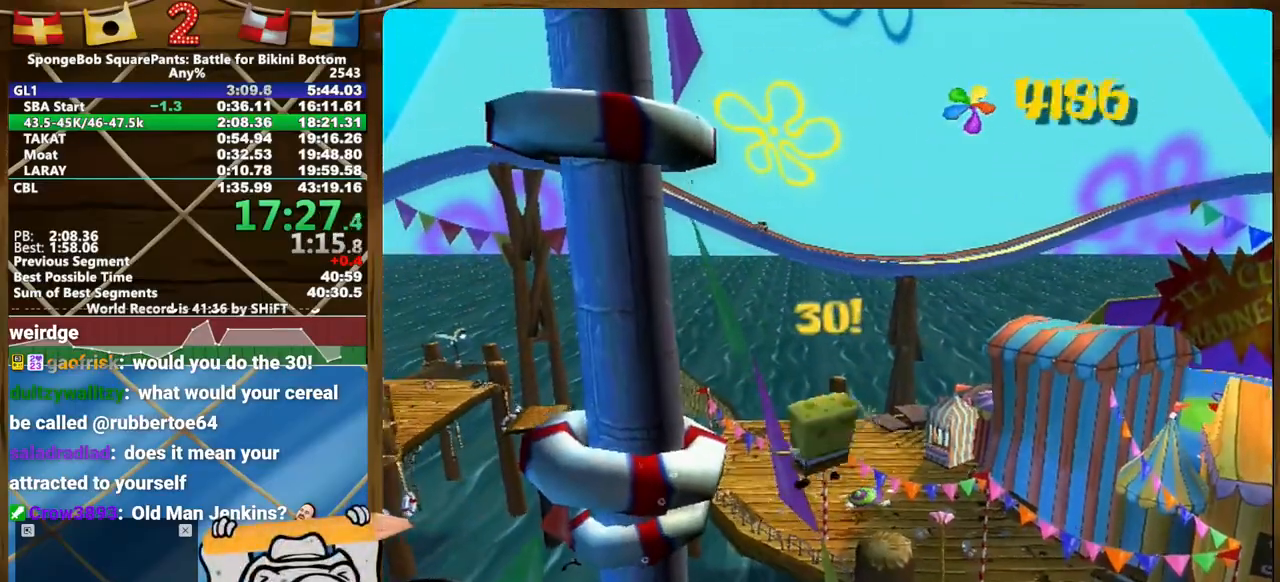
{"dt_ms": 500, "buttons": [], "left_stick": "center", "right_stick": "center", "events": [[83, "left_stick", "center"], [167, "left_stick", "up-left"], [450, "left_stick", "center"]]}
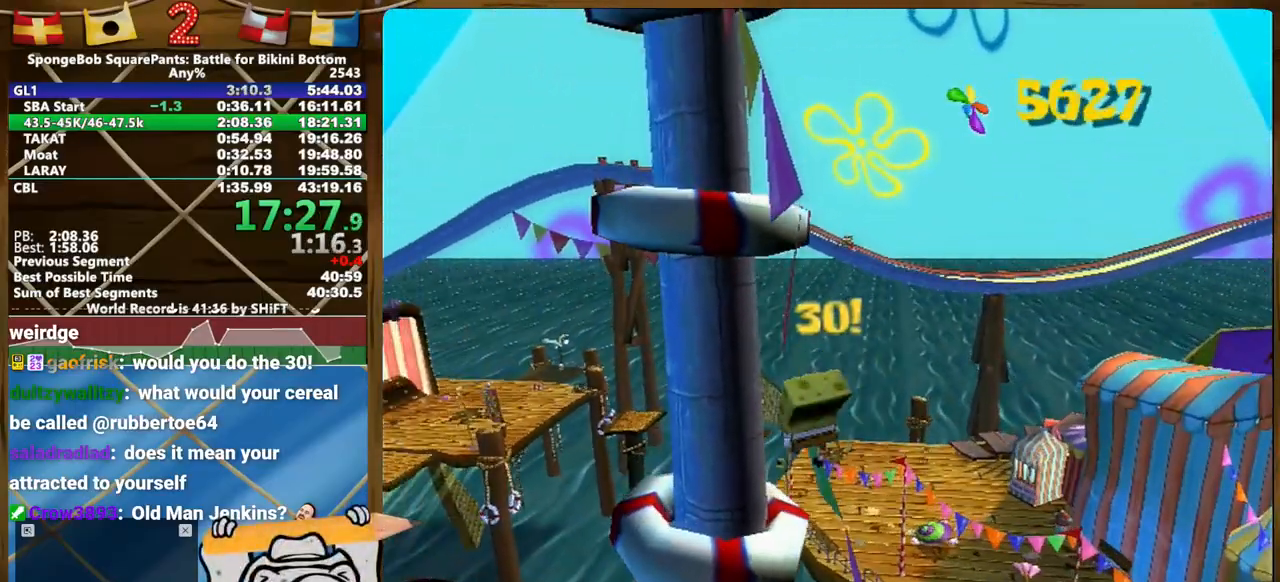
{"dt_ms": 500, "buttons": [], "left_stick": "center", "right_stick": "center", "events": [[183, "left_stick", "up"], [333, "left_stick", "center"], [383, "left_stick", "up"], [483, "left_stick", "center"]]}
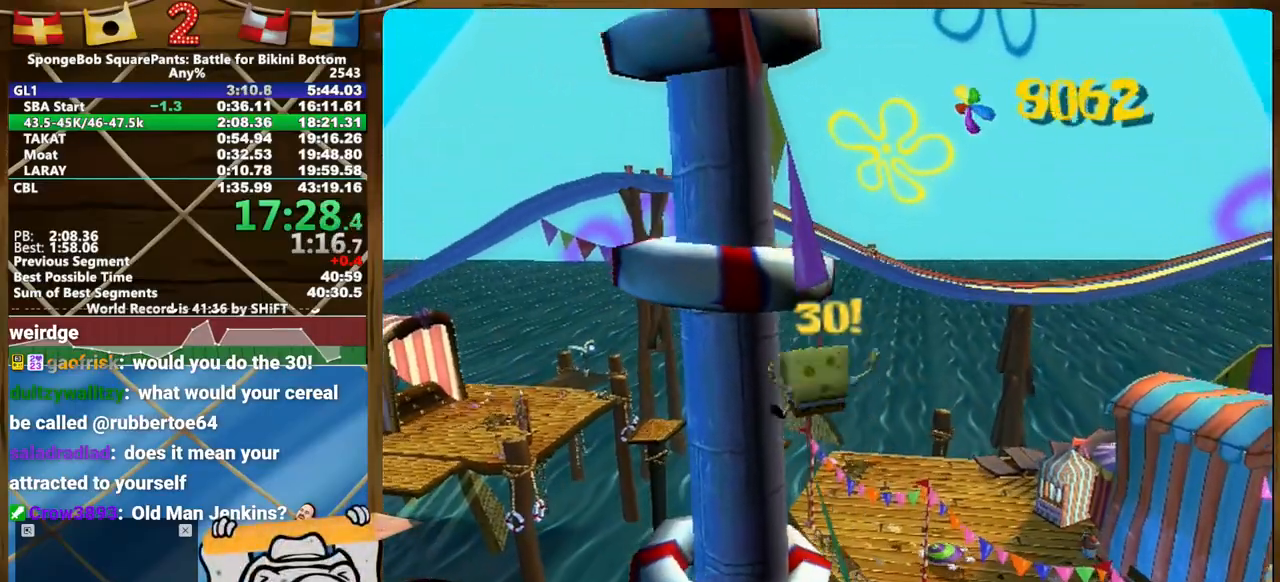
{"dt_ms": 500, "buttons": [], "left_stick": "up", "right_stick": "center", "events": [[117, "left_stick", "up-left"], [150, "right_stick", "up-left"], [200, "left_stick", "center"], [217, "right_stick", "center"], [417, "left_stick", "up"]]}
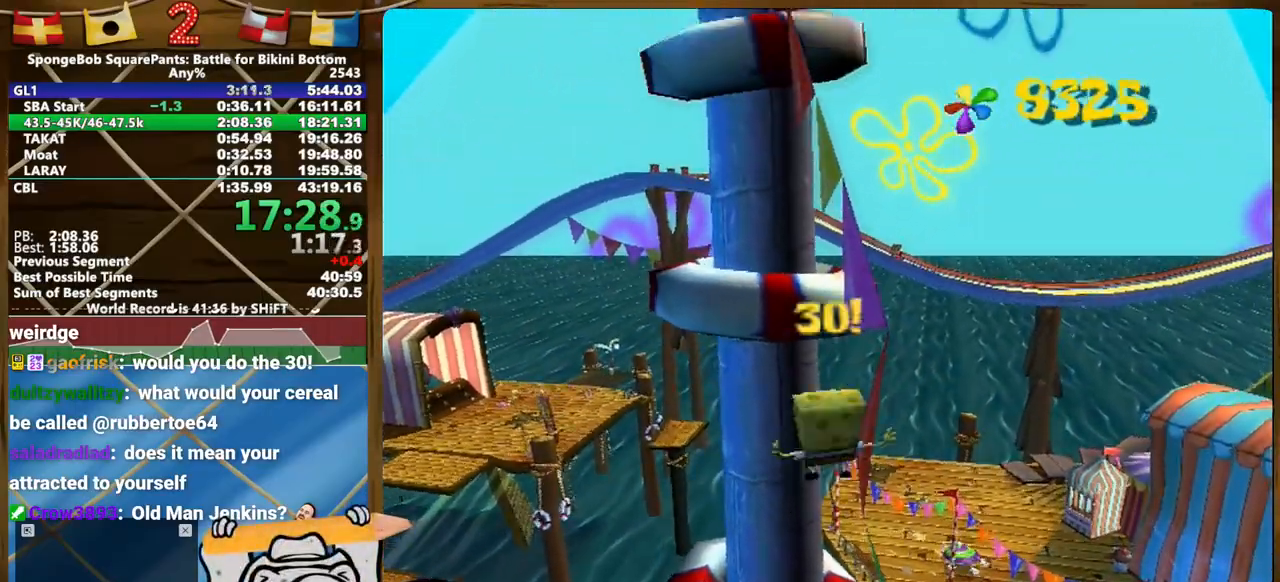
{"dt_ms": 500, "buttons": [], "left_stick": "up-left", "right_stick": "left", "events": [[217, "left_stick", "up-left"], [433, "right_stick", "left"]]}
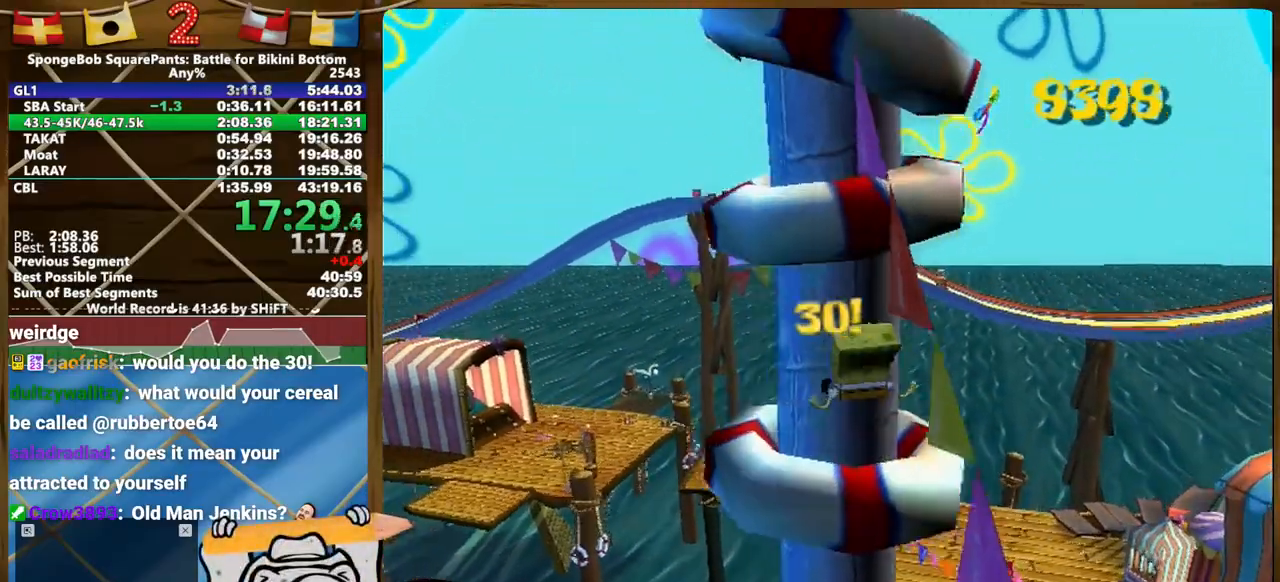
{"dt_ms": 500, "buttons": [], "left_stick": "down", "right_stick": "center", "events": [[267, "right_stick", "center"], [483, "left_stick", "down"]]}
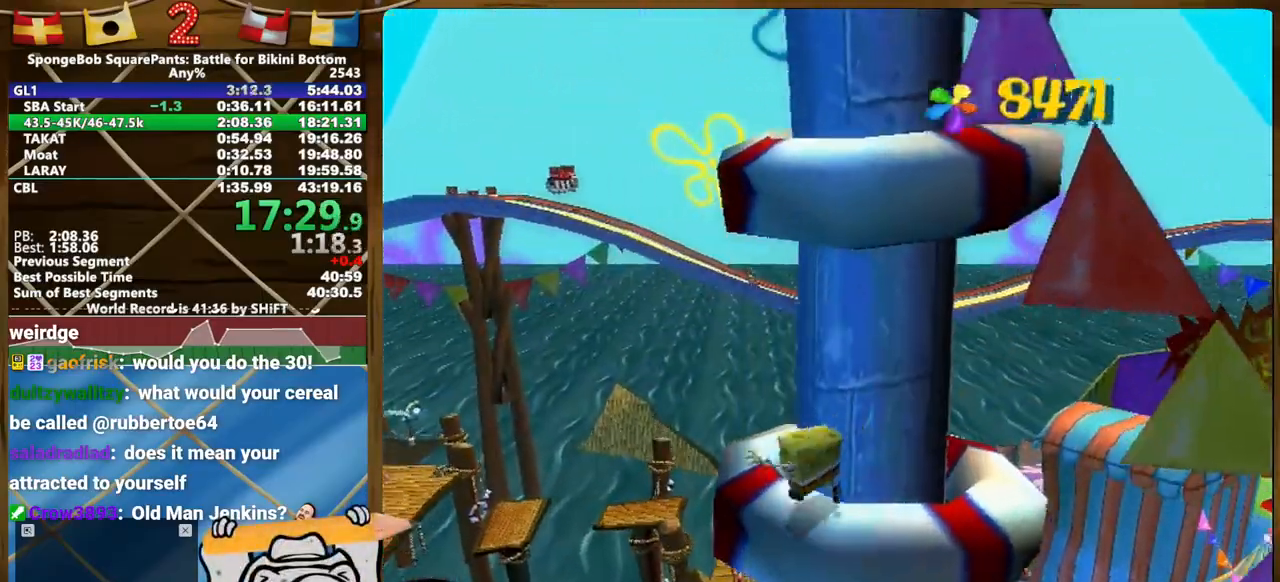
{"dt_ms": 500, "buttons": ["L2"], "left_stick": "up", "right_stick": "center", "events": [[350, "L2", "down"], [350, "left_stick", "up"]]}
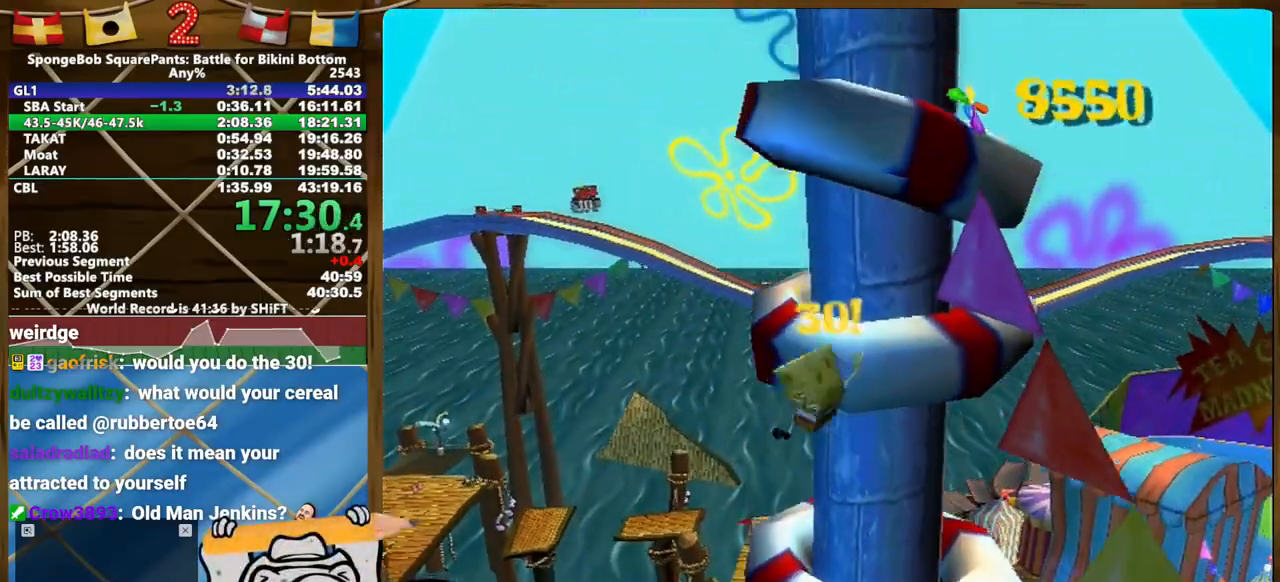
{"dt_ms": 500, "buttons": [], "left_stick": "down", "right_stick": "center", "events": [[233, "L2", "up"], [383, "left_stick", "right"], [450, "left_stick", "down"]]}
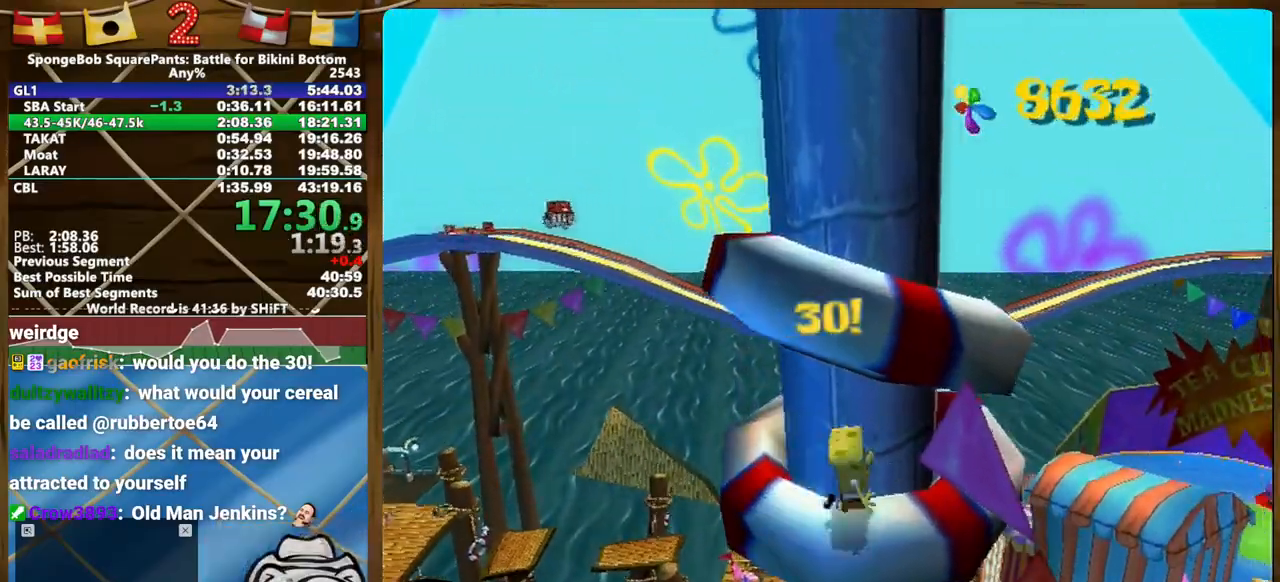
{"dt_ms": 500, "buttons": [], "left_stick": "up", "right_stick": "center", "events": [[267, "left_stick", "left"], [317, "left_stick", "up-left"], [417, "left_stick", "up"]]}
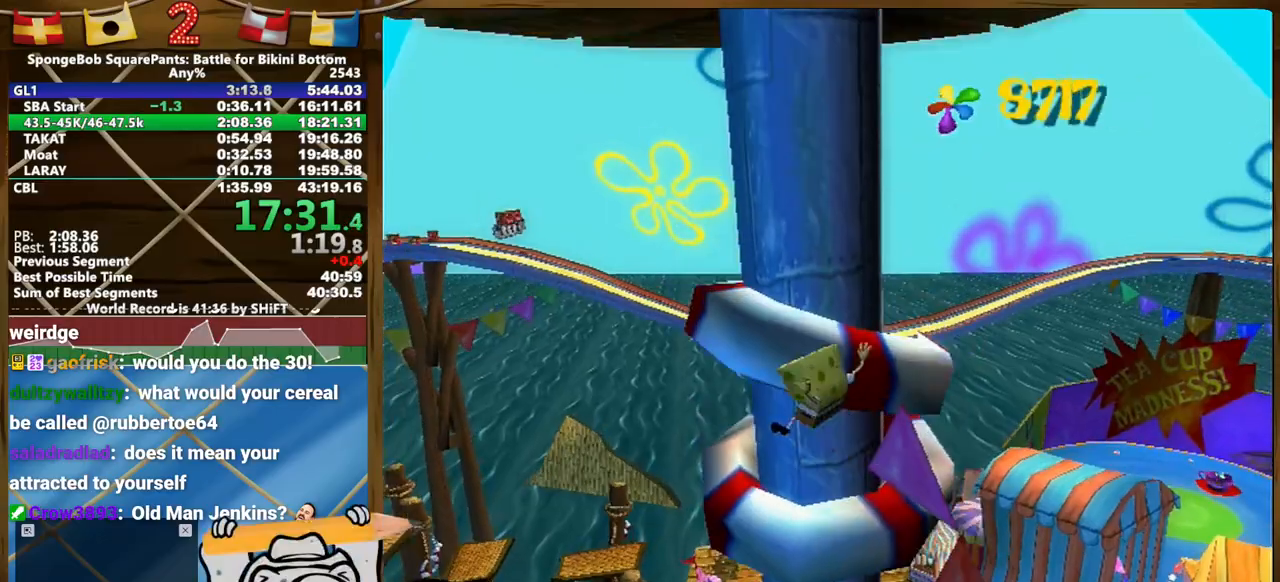
{"dt_ms": 500, "buttons": [], "left_stick": "center", "right_stick": "center", "events": [[83, "right_stick", "right"], [183, "right_stick", "center"], [317, "left_stick", "center"], [433, "Y", "down"], [500, "Y", "up"]]}
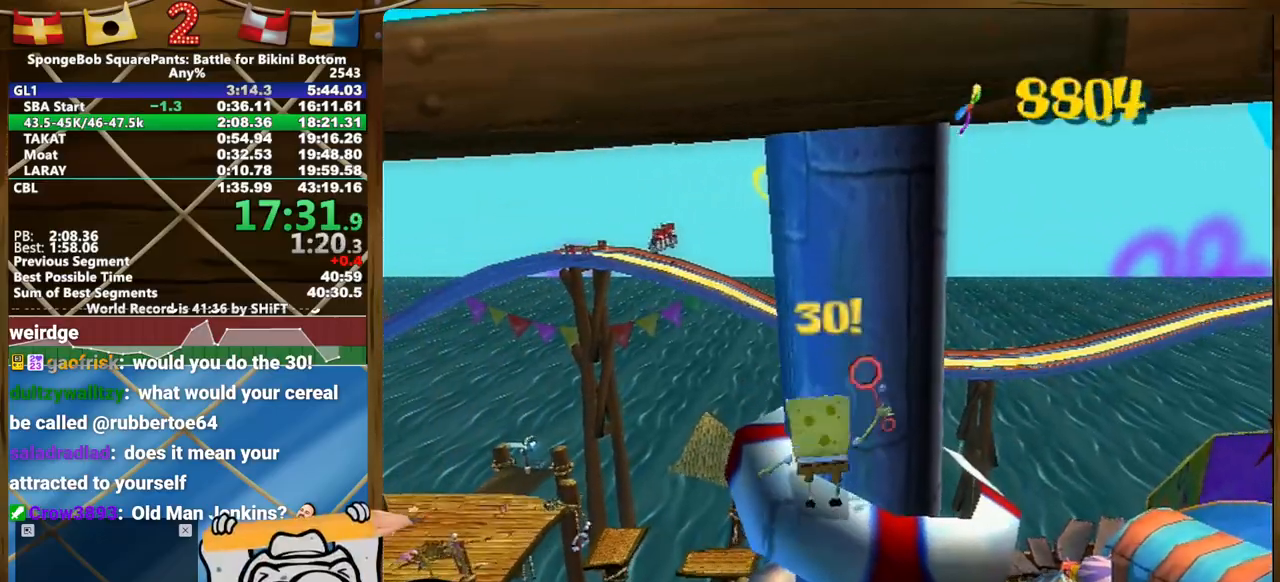
{"dt_ms": 500, "buttons": [], "left_stick": "down", "right_stick": "center", "events": [[67, "left_stick", "down"], [167, "right_stick", "left"], [233, "right_stick", "center"]]}
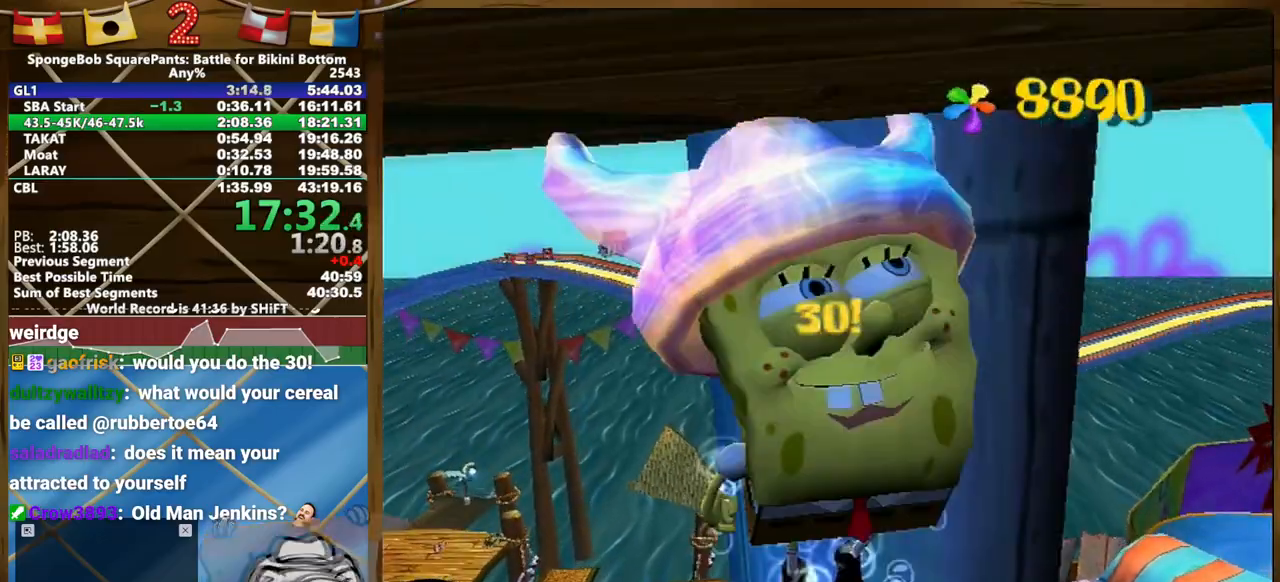
{"dt_ms": 500, "buttons": [], "left_stick": "down", "right_stick": "center", "events": []}
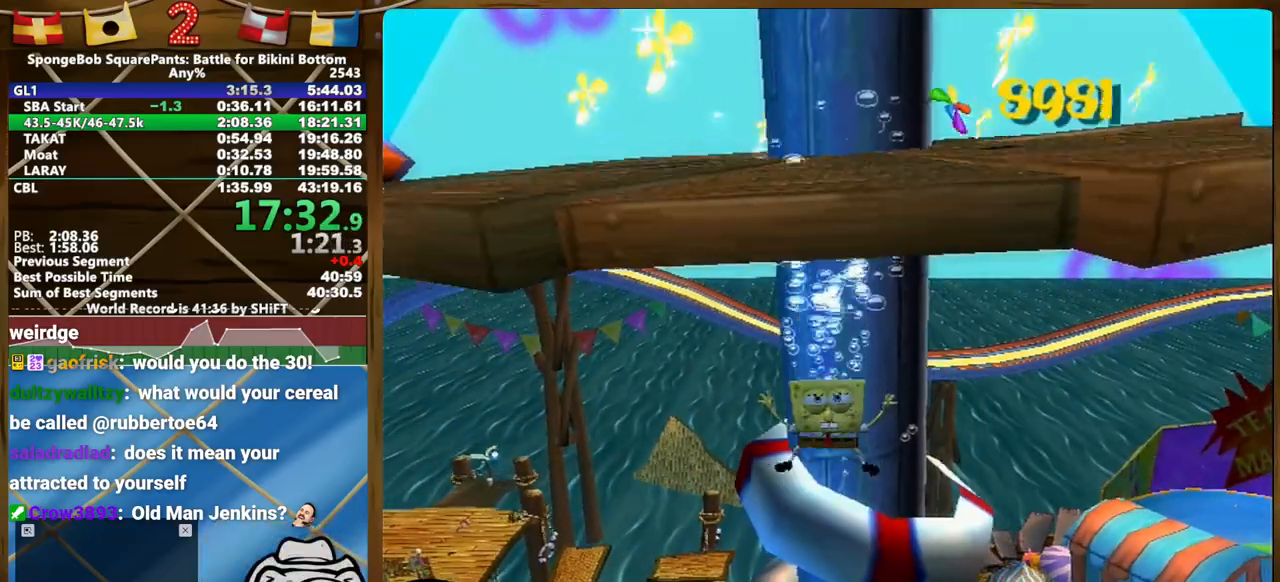
{"dt_ms": 500, "buttons": [], "left_stick": "up", "right_stick": "center", "events": [[433, "left_stick", "up"]]}
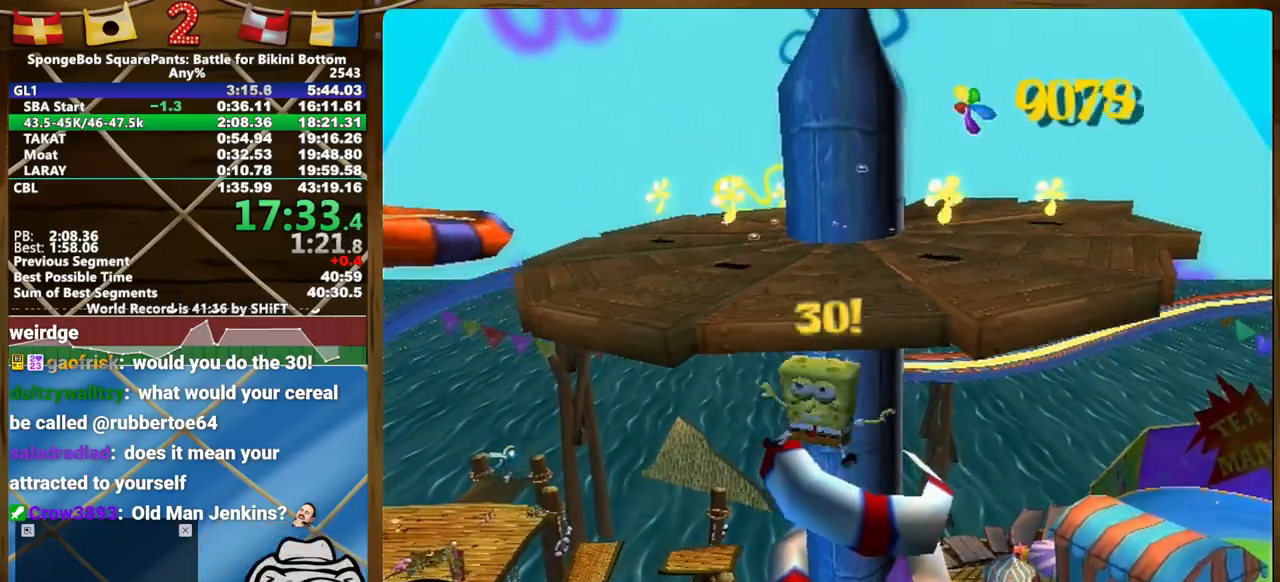
{"dt_ms": 500, "buttons": [], "left_stick": "up", "right_stick": "center", "events": [[100, "L2", "down"], [400, "L2", "up"]]}
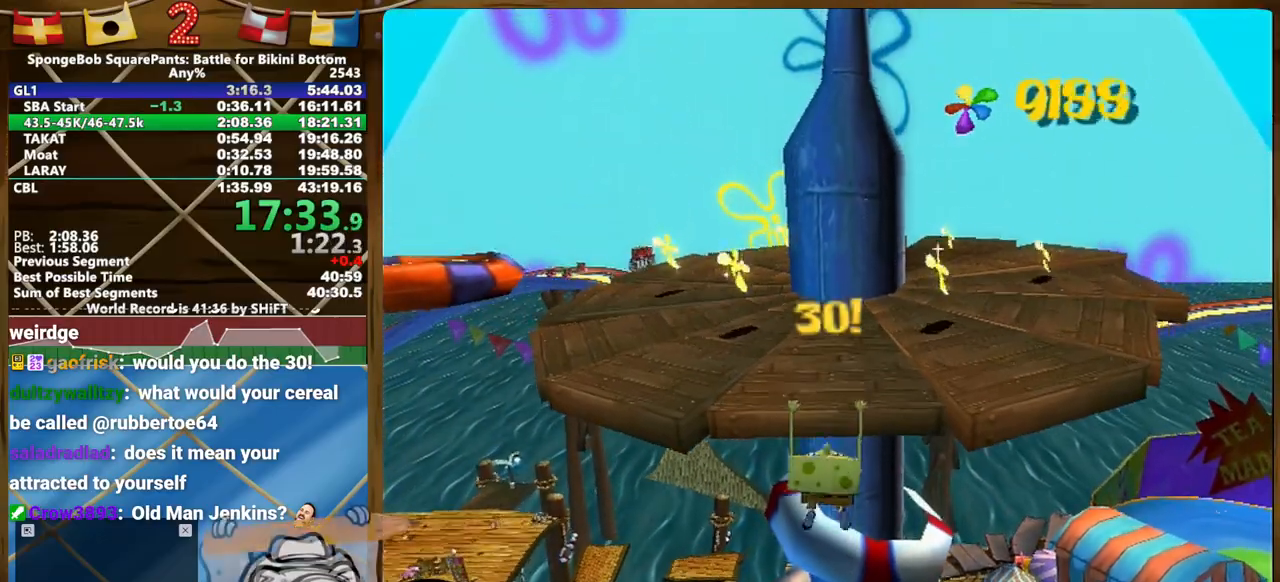
{"dt_ms": 500, "buttons": [], "left_stick": "up-left", "right_stick": "center", "events": [[50, "left_stick", "center"], [50, "right_stick", "left"], [117, "left_stick", "up-left"], [150, "right_stick", "center"], [383, "right_stick", "left"], [450, "right_stick", "center"]]}
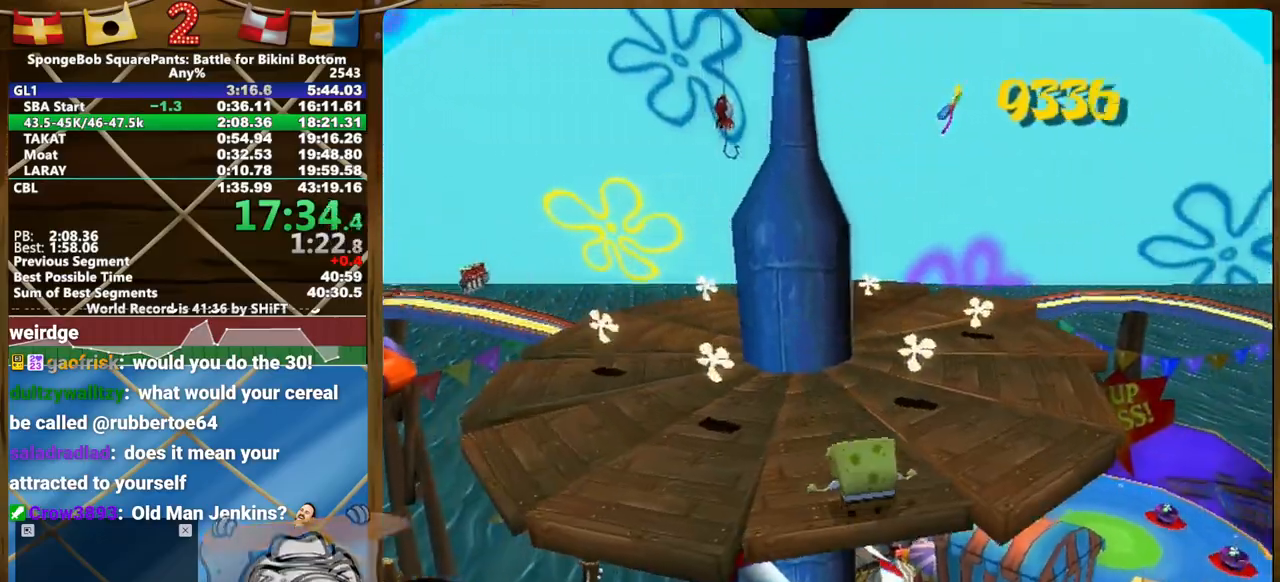
{"dt_ms": 1000, "buttons": [], "left_stick": "up-left", "right_stick": "center"}
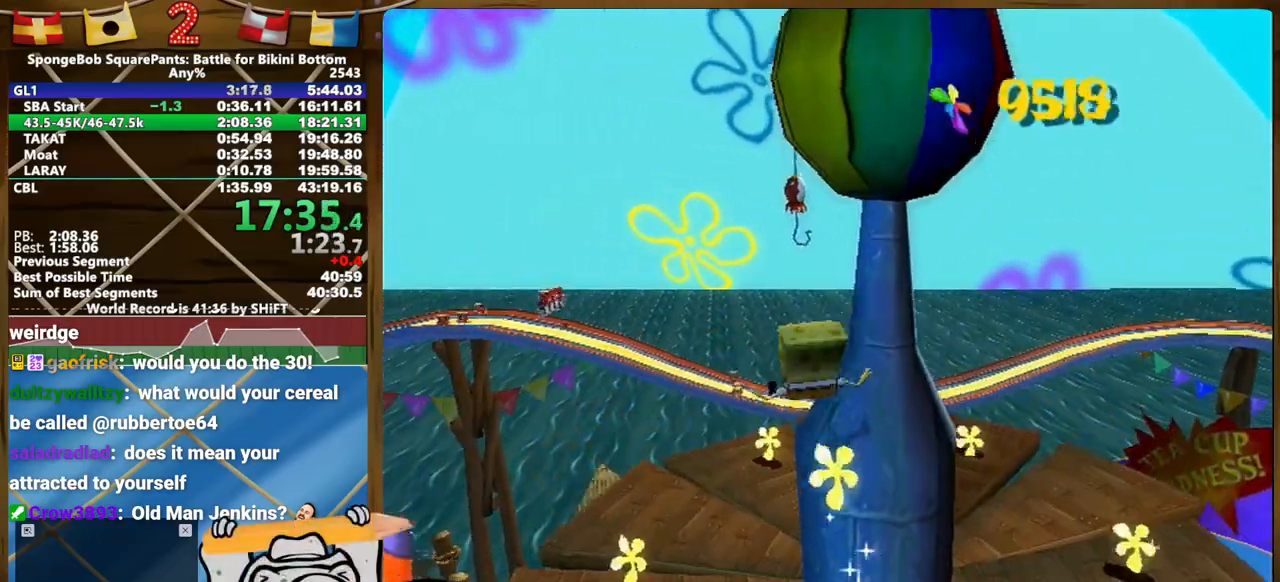
{"dt_ms": 500, "buttons": ["L2"], "left_stick": "up", "right_stick": "center", "events": [[50, "left_stick", "up"], [50, "right_stick", "left"], [100, "right_stick", "center"], [117, "L2", "down"]]}
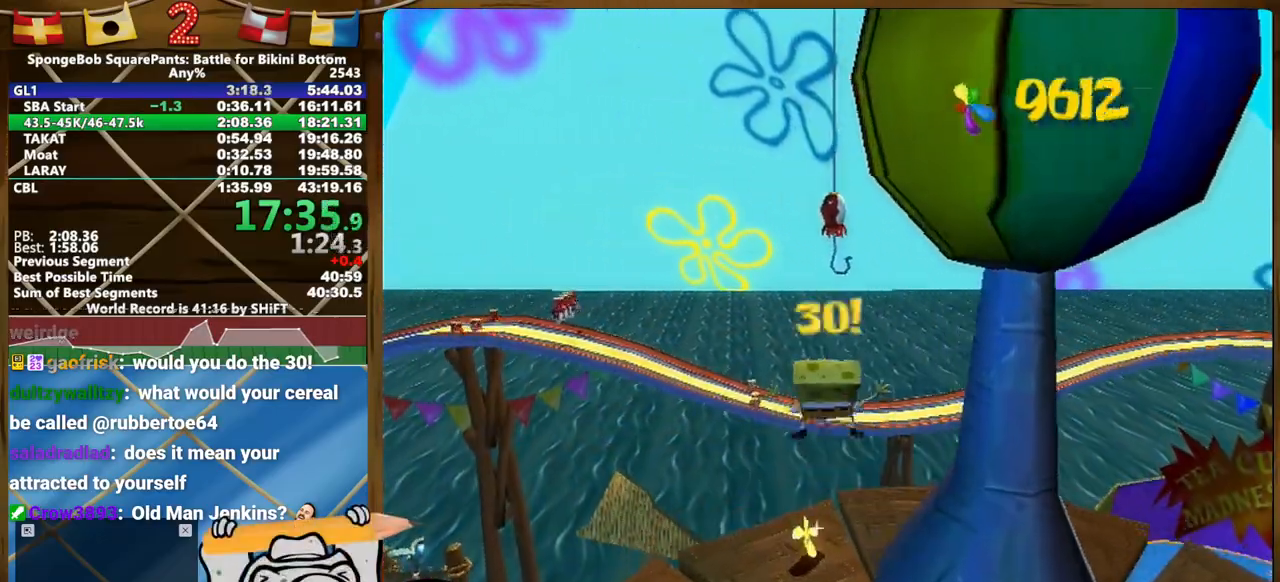
{"dt_ms": 500, "buttons": ["L2"], "left_stick": "up", "right_stick": "center", "events": []}
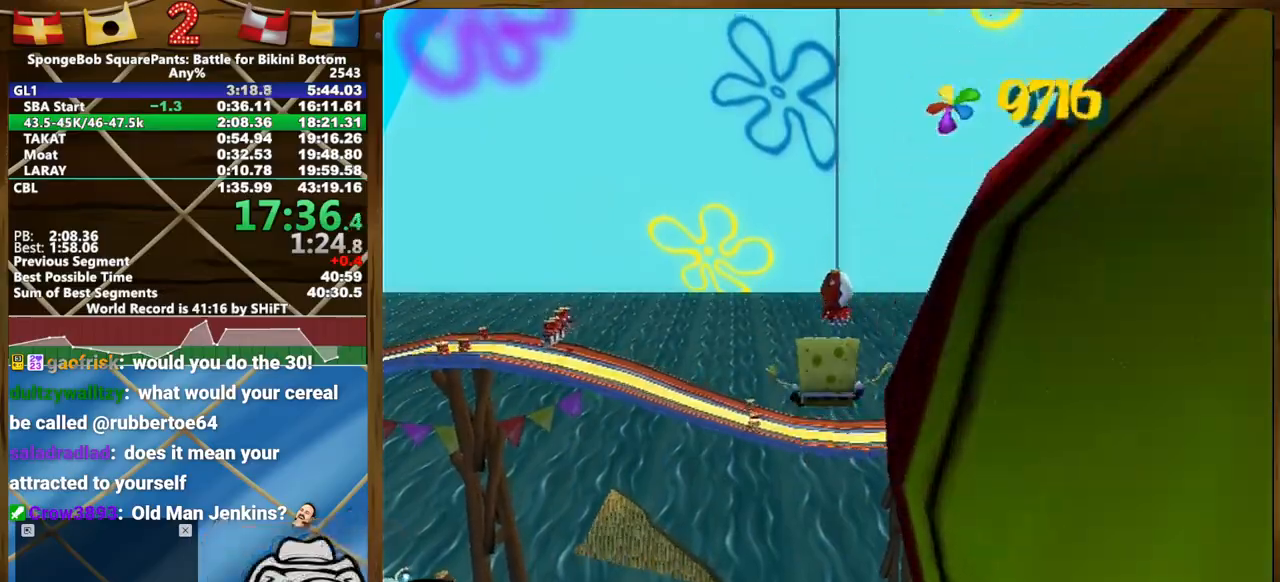
{"dt_ms": 500, "buttons": [], "left_stick": "up", "right_stick": "center", "events": [[133, "L2", "up"]]}